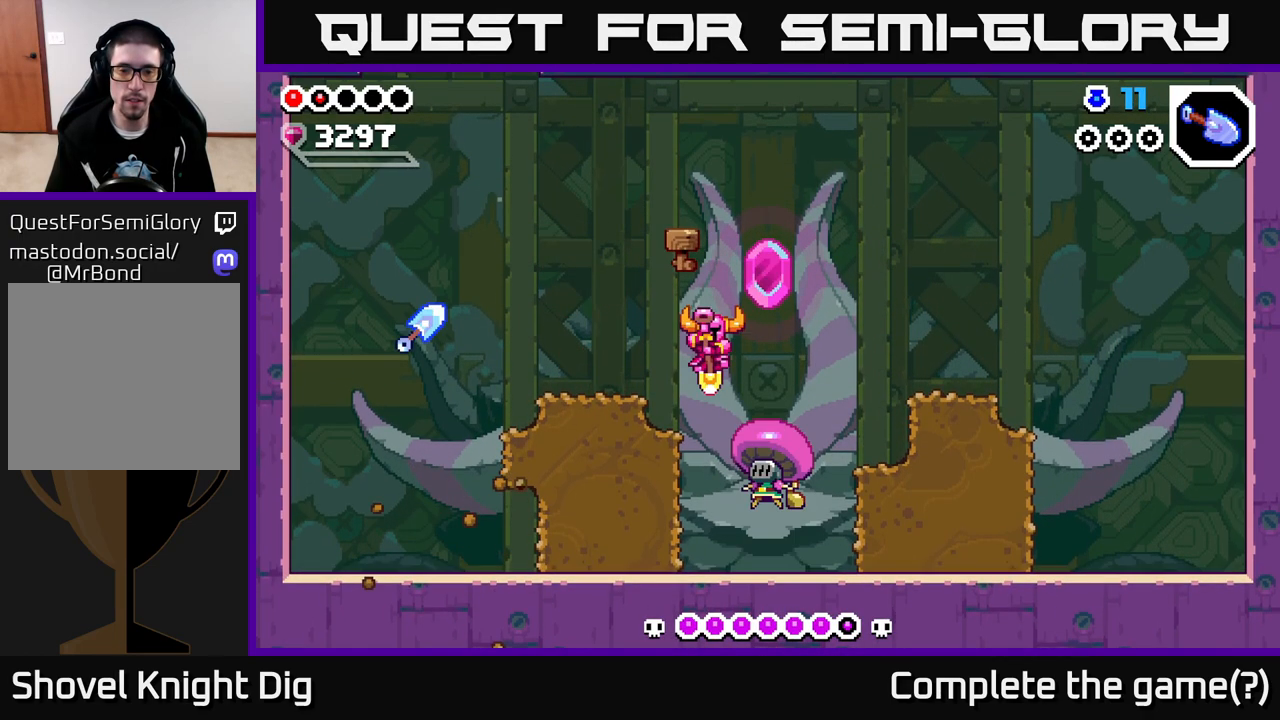
Gameplay with a controller (Xbox layout); each line is a JSON object with the inputs held at the frame after it. "events" lists button and stick changes between this image and that frame as [ms after this image, input, new state], when the widget could be followed in between.
{"buttons": [], "left_stick": "left", "right_stick": "center", "events": [[100, "left_stick", "down-right"], [283, "left_stick", "left"], [433, "A", "up"]]}
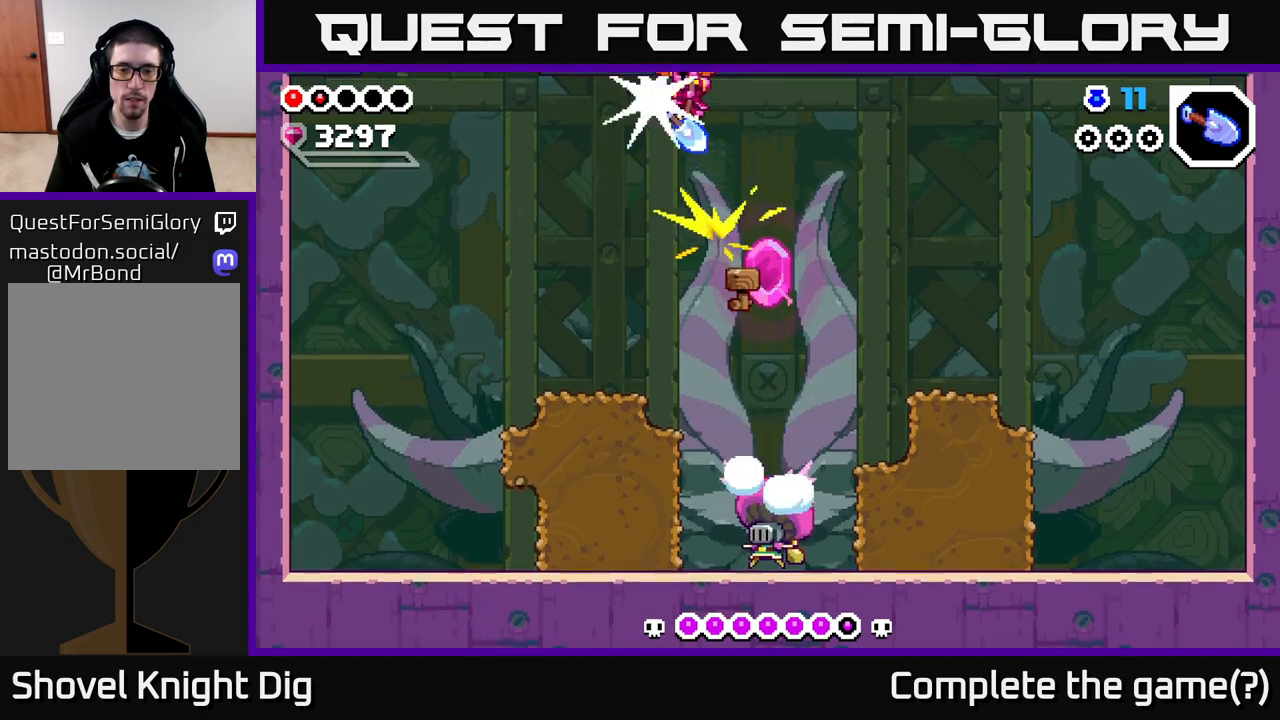
{"buttons": [], "left_stick": "down-right", "right_stick": "center", "events": [[417, "left_stick", "down-right"]]}
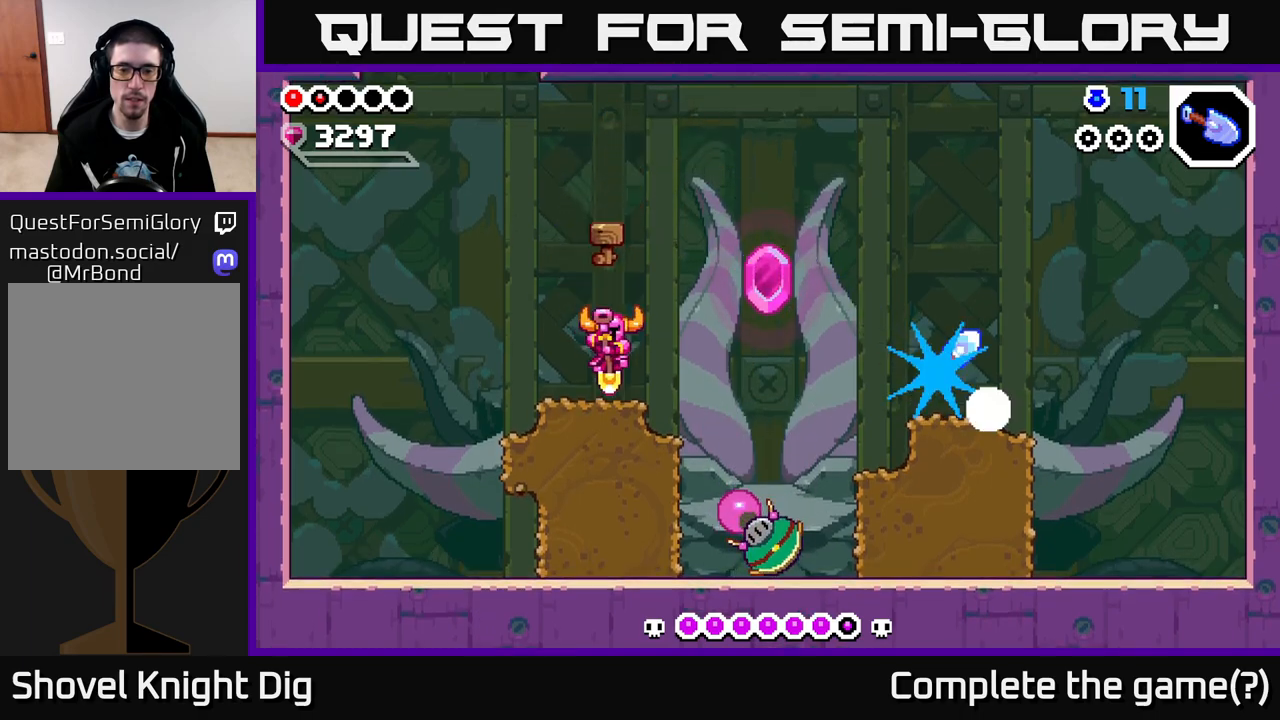
{"buttons": ["A"], "left_stick": "down-right", "right_stick": "center", "events": [[67, "left_stick", "center"], [167, "A", "down"], [167, "left_stick", "right"], [317, "left_stick", "down"], [450, "left_stick", "down-right"]]}
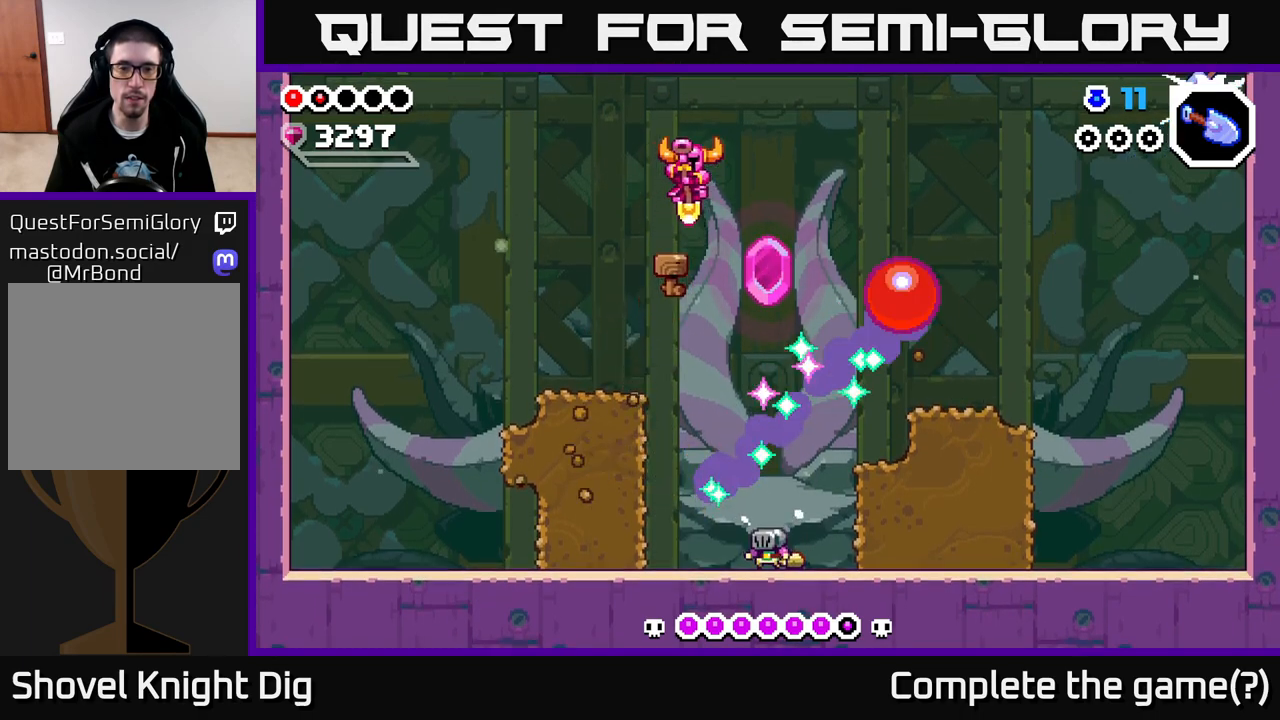
{"buttons": [], "left_stick": "center", "right_stick": "center", "events": [[50, "left_stick", "down-left"], [233, "left_stick", "down-right"], [267, "A", "up"], [383, "left_stick", "center"]]}
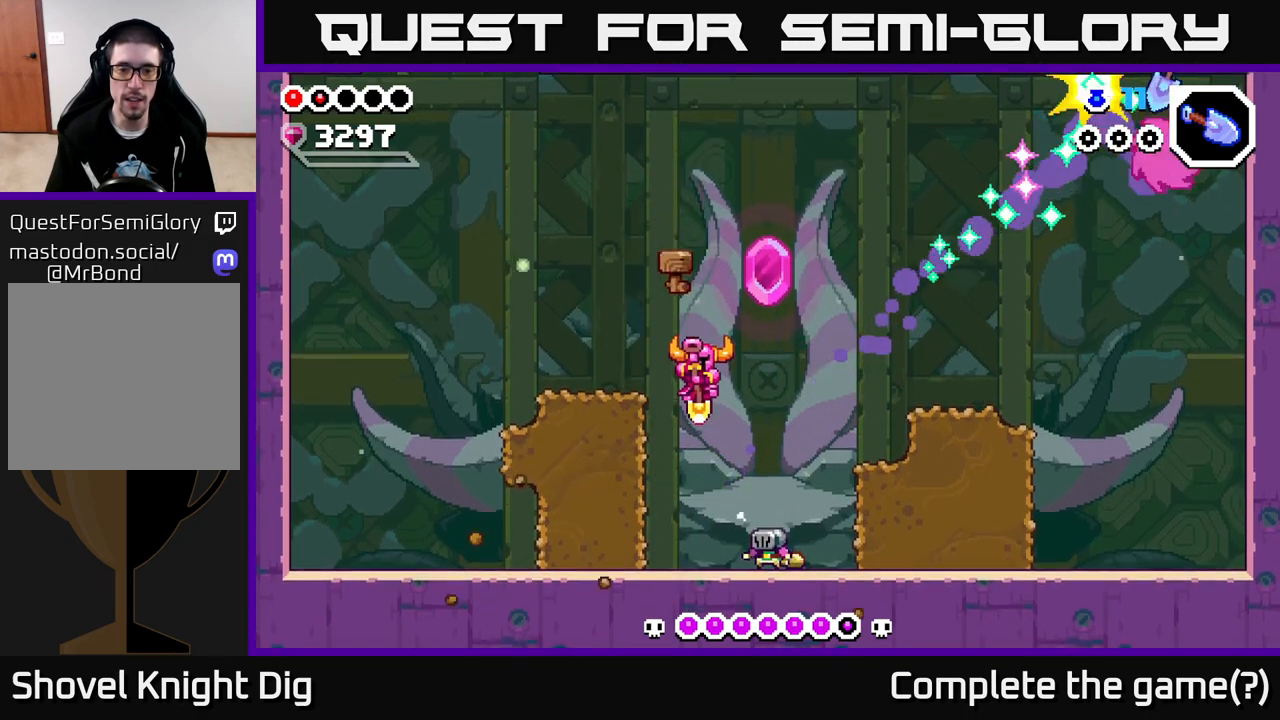
{"buttons": ["X"], "left_stick": "center", "right_stick": "center", "events": [[117, "X", "down"], [217, "X", "up"], [317, "X", "down"], [417, "X", "up"], [483, "X", "down"]]}
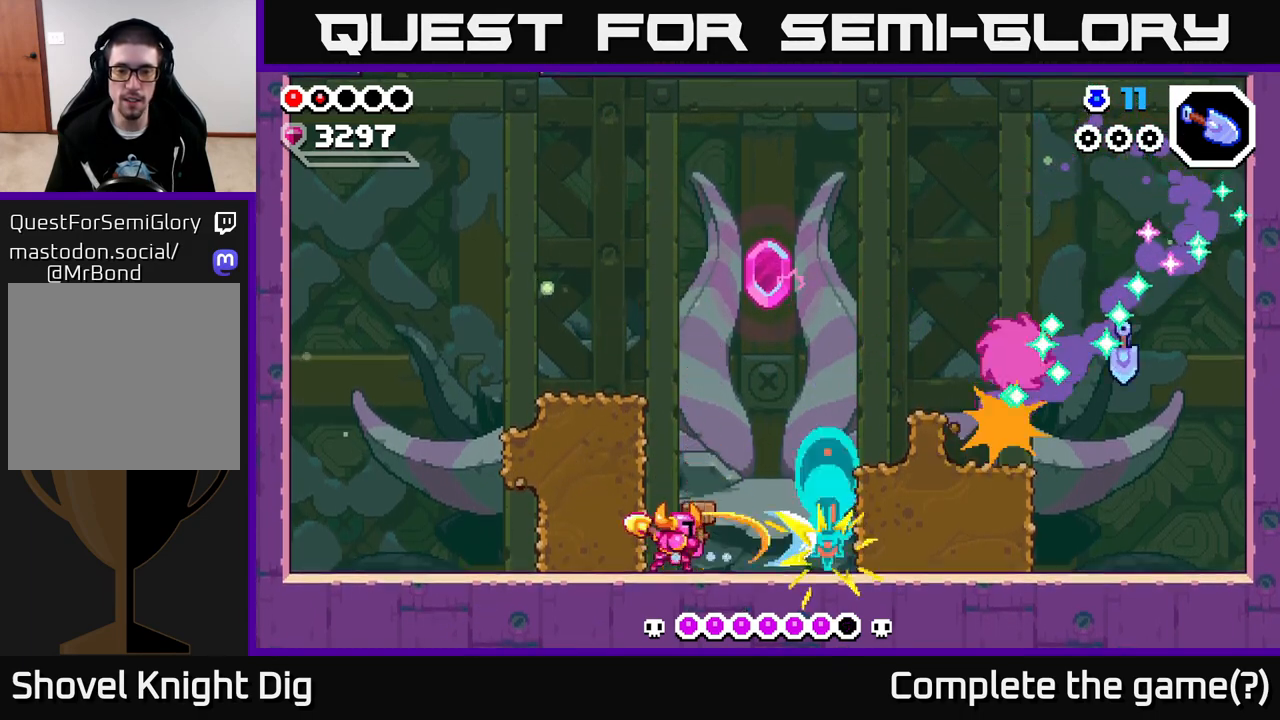
{"buttons": [], "left_stick": "center", "right_stick": "center", "events": [[83, "X", "up"], [200, "X", "down"], [283, "X", "up"], [367, "X", "down"], [483, "X", "up"]]}
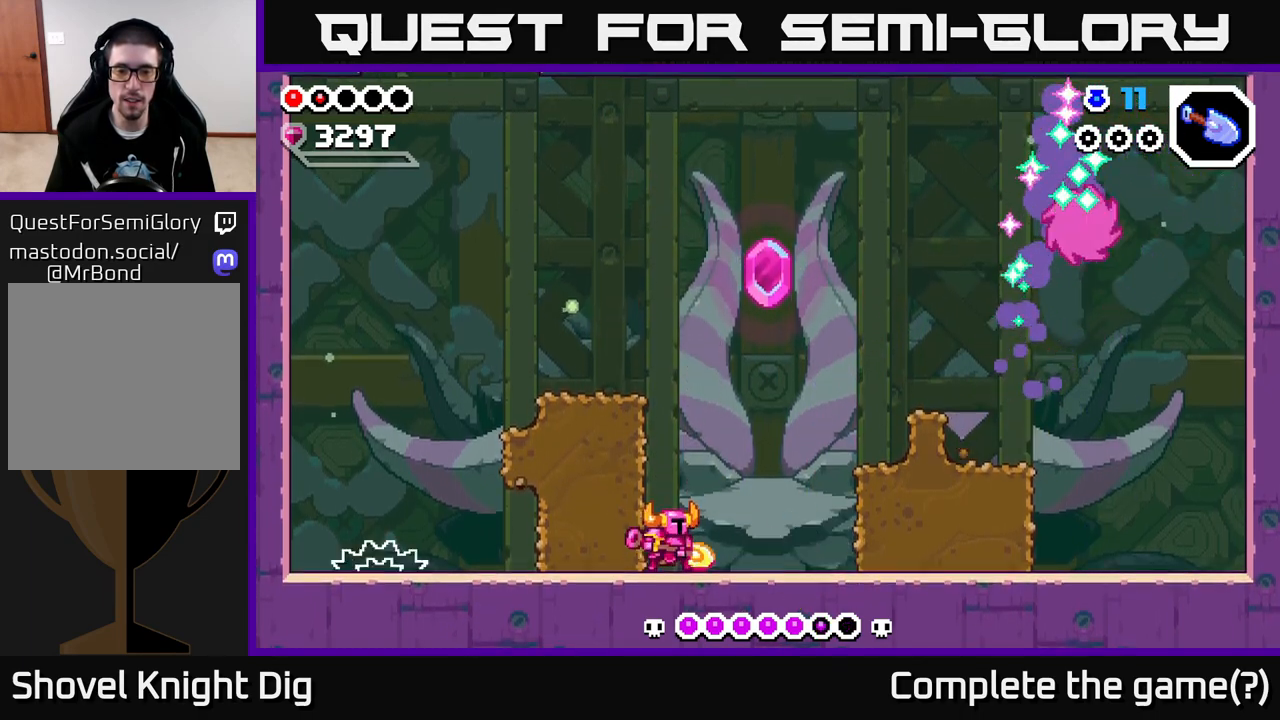
{"buttons": [], "left_stick": "left", "right_stick": "center", "events": [[233, "left_stick", "left"], [300, "X", "down"], [383, "X", "up"]]}
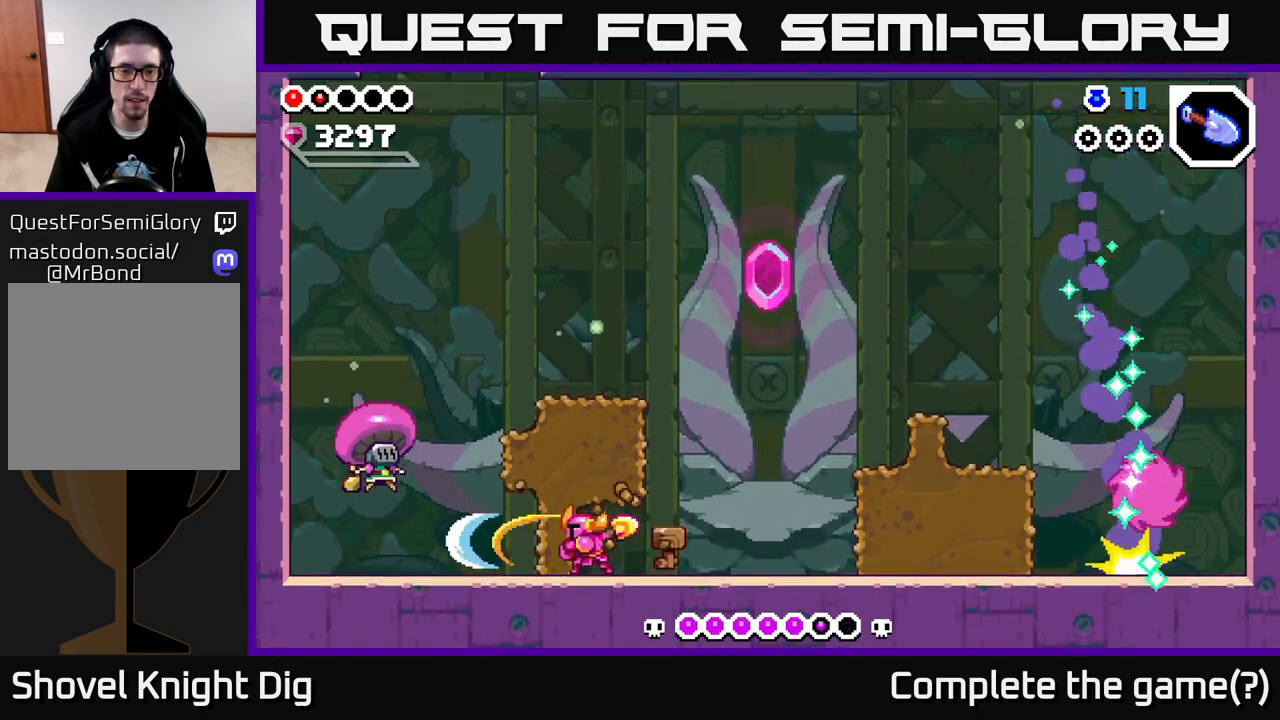
{"buttons": ["X"], "left_stick": "left", "right_stick": "center", "events": [[50, "X", "down"], [150, "X", "up"], [433, "X", "down"]]}
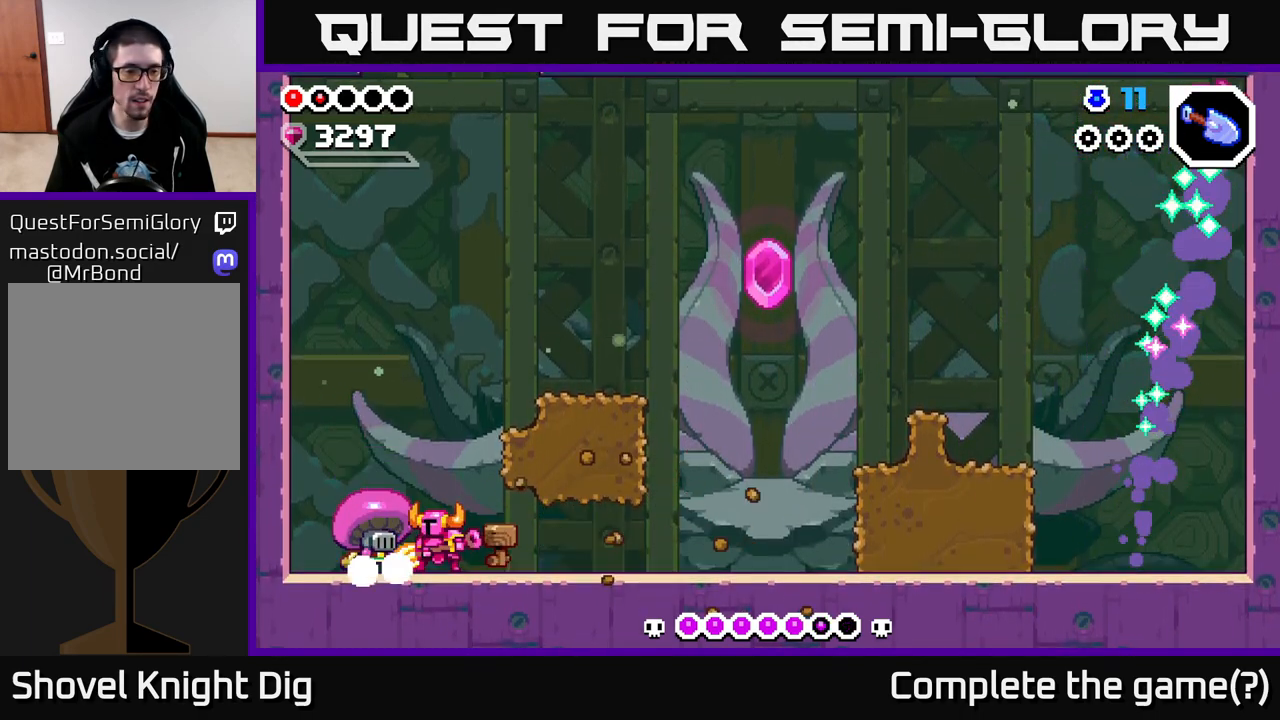
{"buttons": [], "left_stick": "right", "right_stick": "center", "events": [[33, "X", "up"], [50, "left_stick", "center"], [83, "X", "down"], [167, "X", "up"], [267, "X", "down"], [333, "X", "up"], [467, "left_stick", "right"]]}
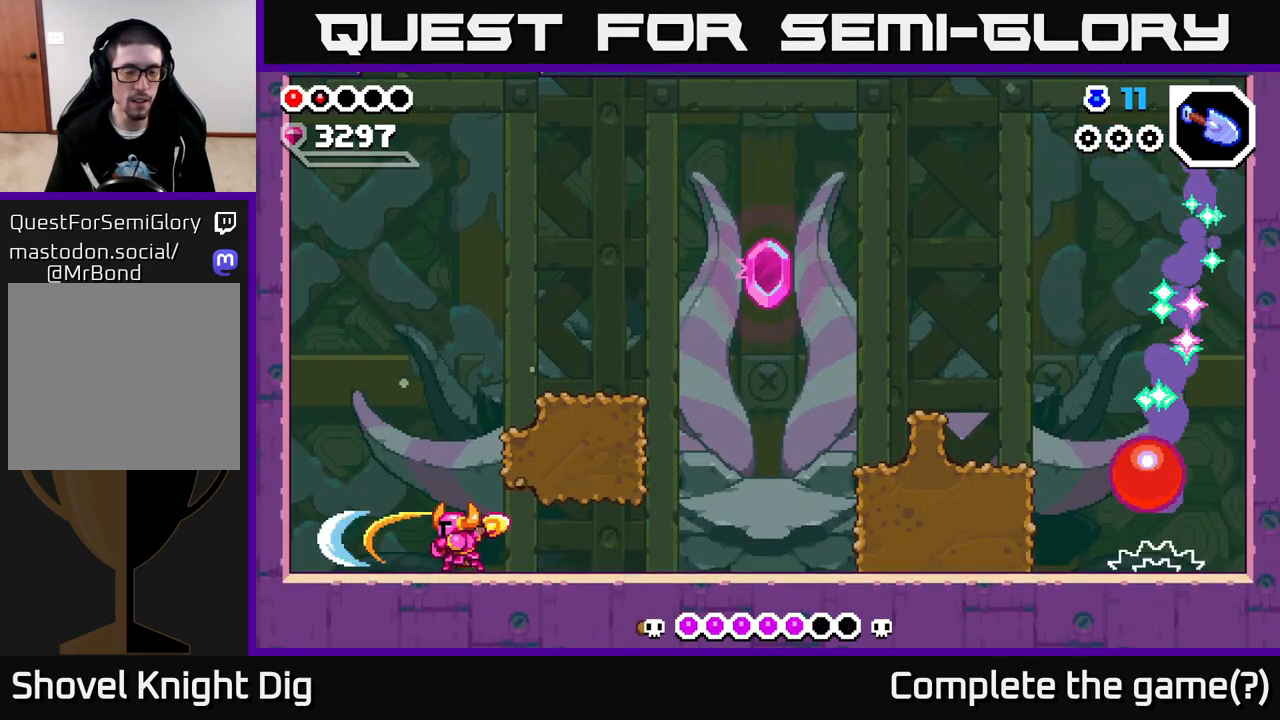
{"buttons": [], "left_stick": "right", "right_stick": "center", "events": []}
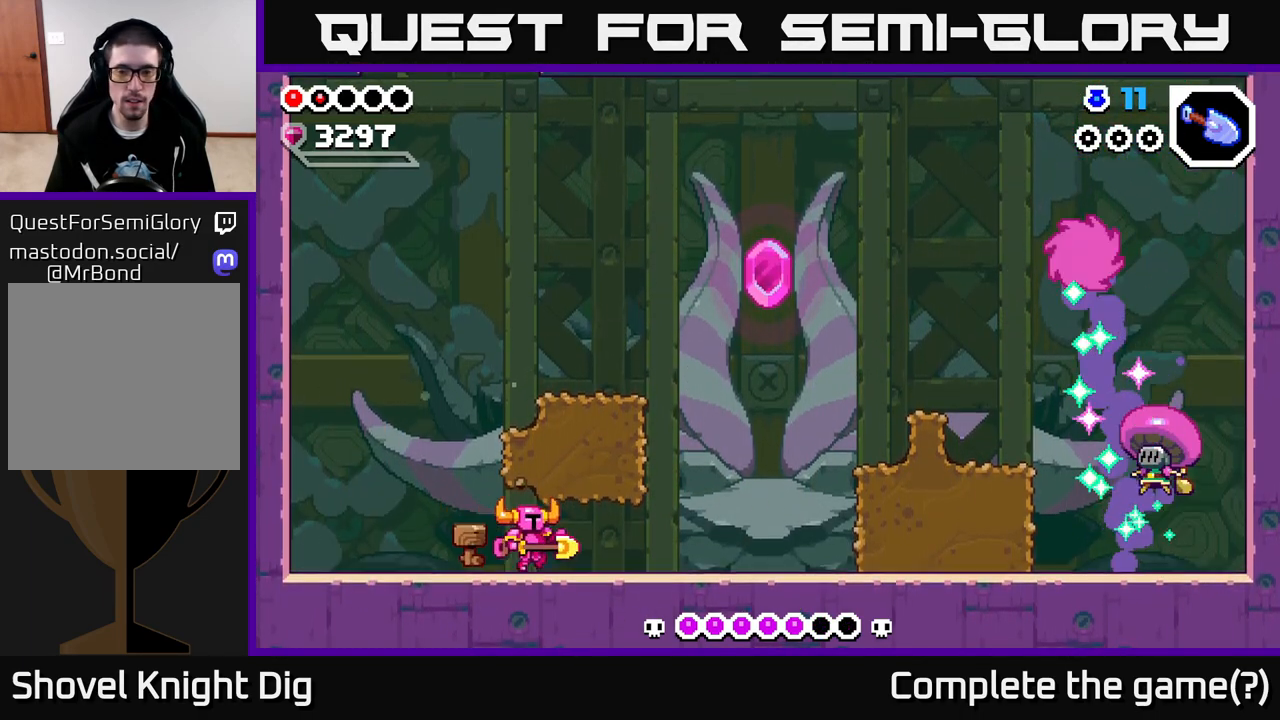
{"buttons": [], "left_stick": "right", "right_stick": "center", "events": []}
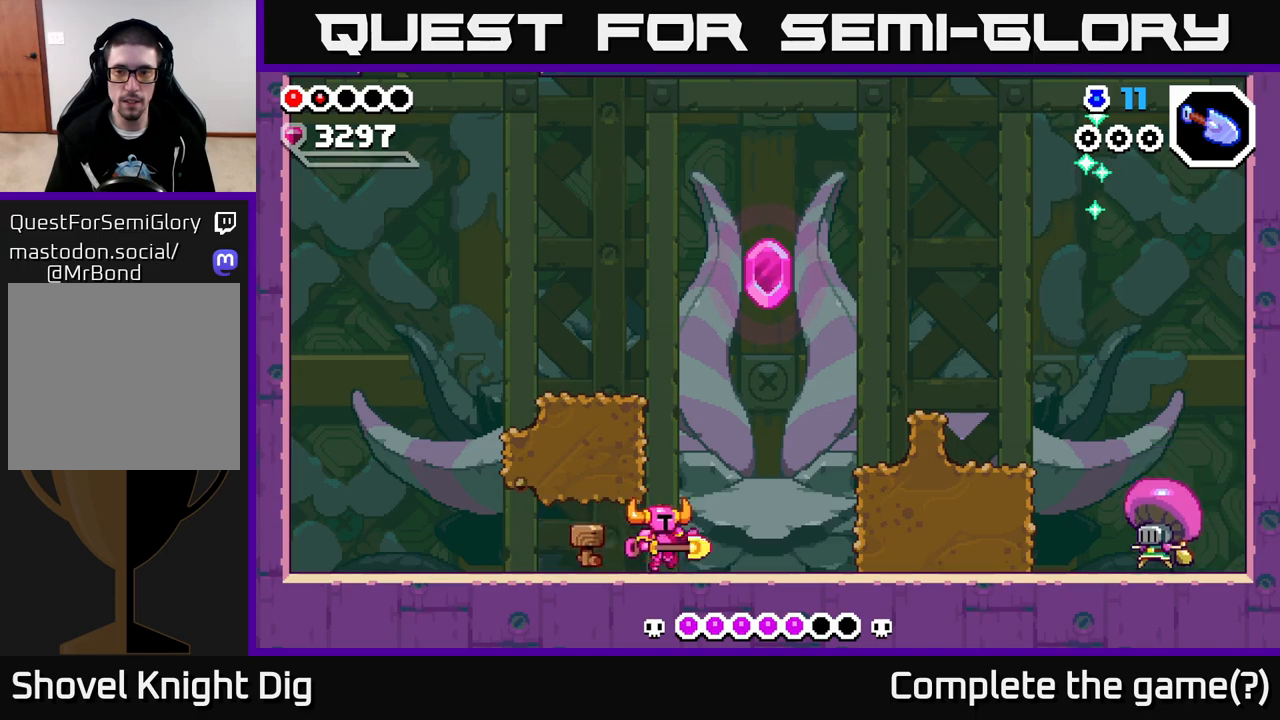
{"buttons": [], "left_stick": "left", "right_stick": "center", "events": [[383, "left_stick", "center"], [500, "left_stick", "left"]]}
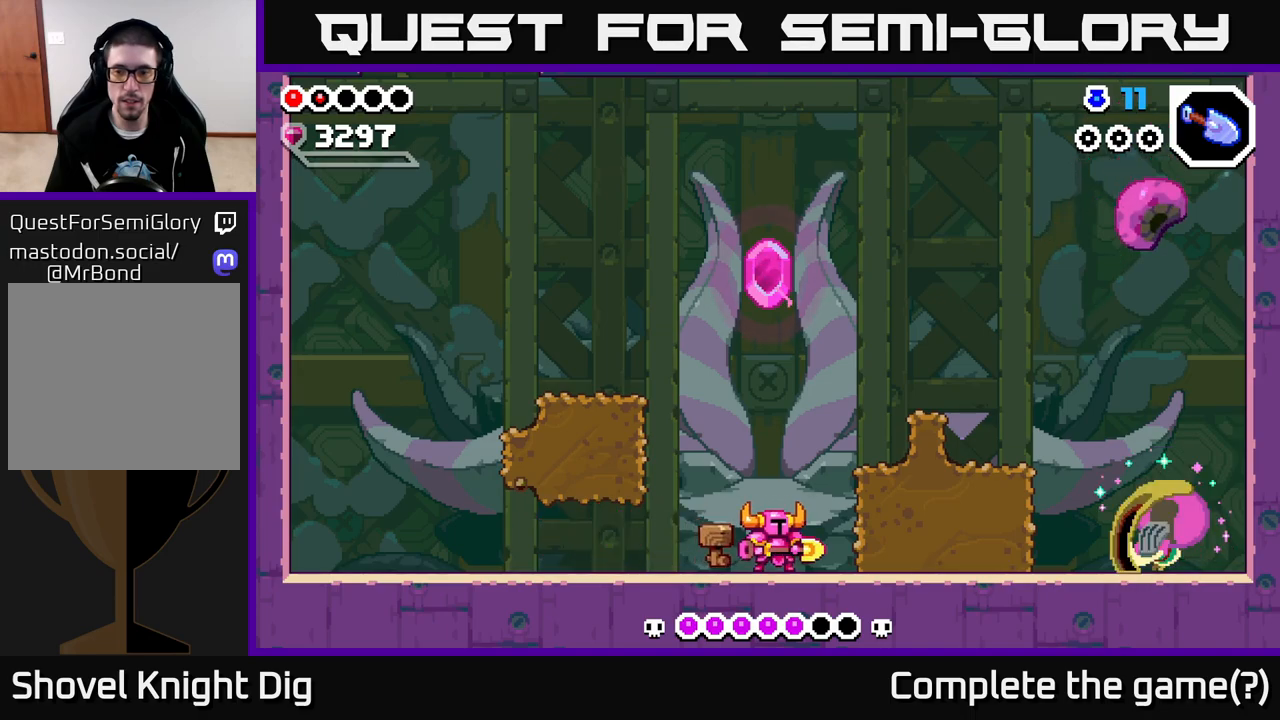
{"buttons": ["A"], "left_stick": "left", "right_stick": "center", "events": [[183, "left_stick", "center"], [200, "A", "down"], [233, "left_stick", "left"]]}
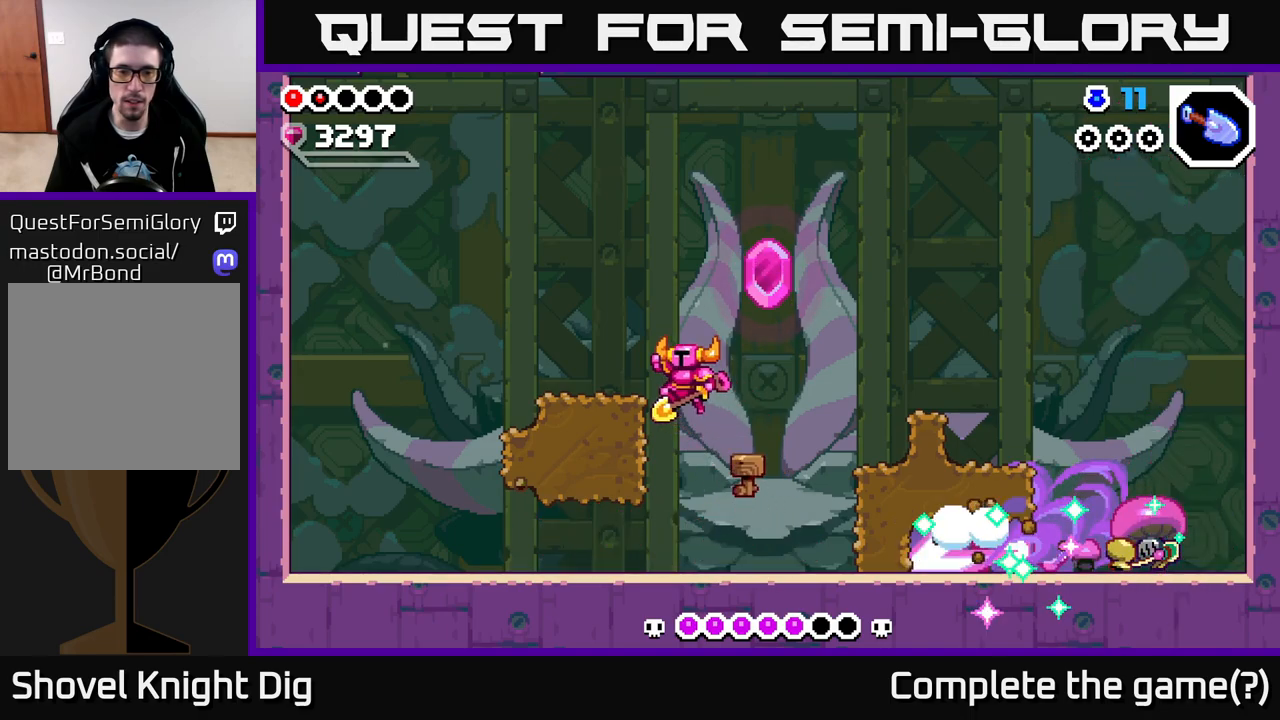
{"buttons": [], "left_stick": "up-left", "right_stick": "center", "events": [[100, "A", "up"], [117, "X", "down"], [167, "X", "up"], [200, "left_stick", "up-left"], [283, "A", "down"], [450, "A", "up"]]}
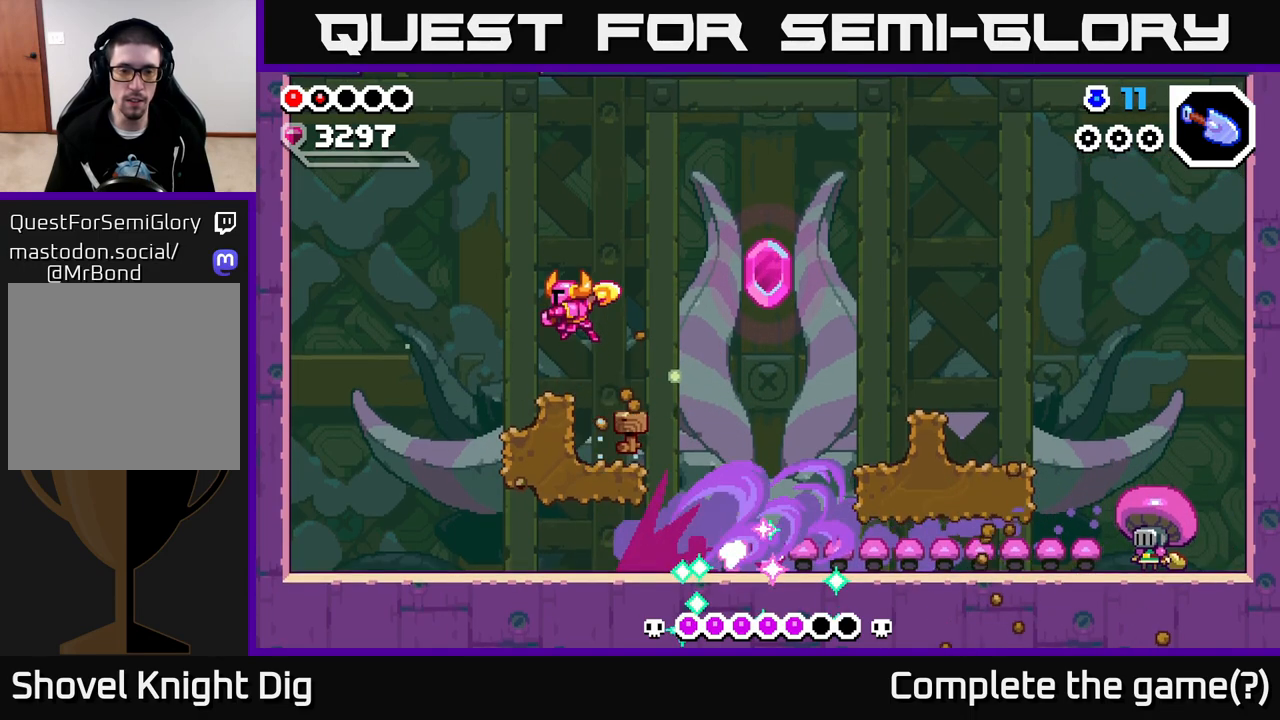
{"buttons": [], "left_stick": "right", "right_stick": "center", "events": [[67, "A", "down"], [83, "left_stick", "right"], [333, "A", "up"]]}
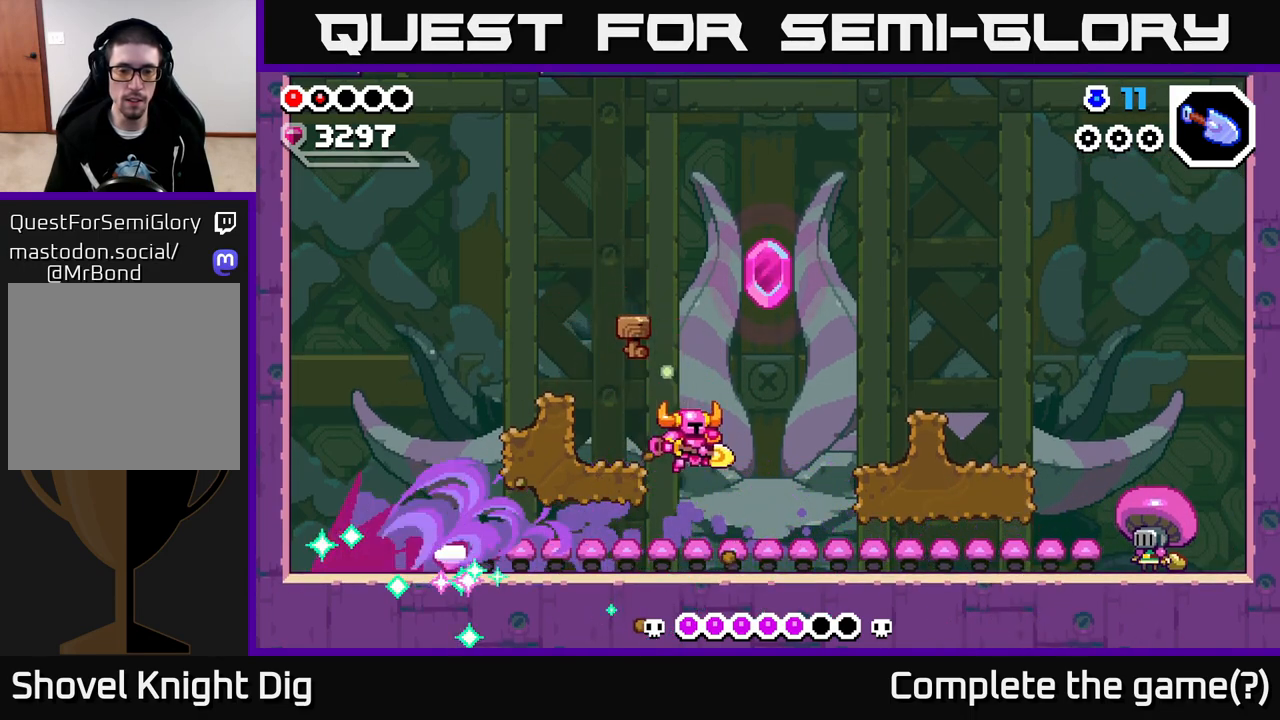
{"buttons": [], "left_stick": "right", "right_stick": "center", "events": []}
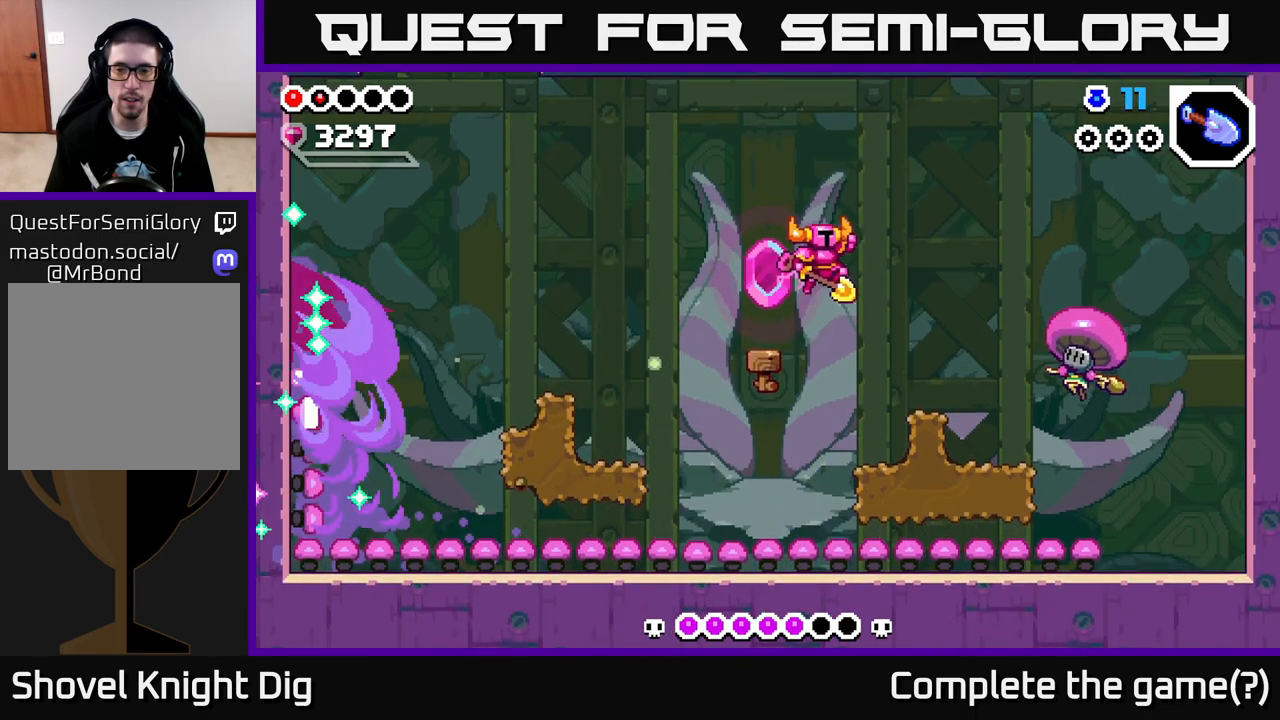
{"buttons": [], "left_stick": "center", "right_stick": "center", "events": [[100, "X", "down"], [233, "X", "up"], [267, "left_stick", "center"], [317, "X", "down"], [400, "X", "up"]]}
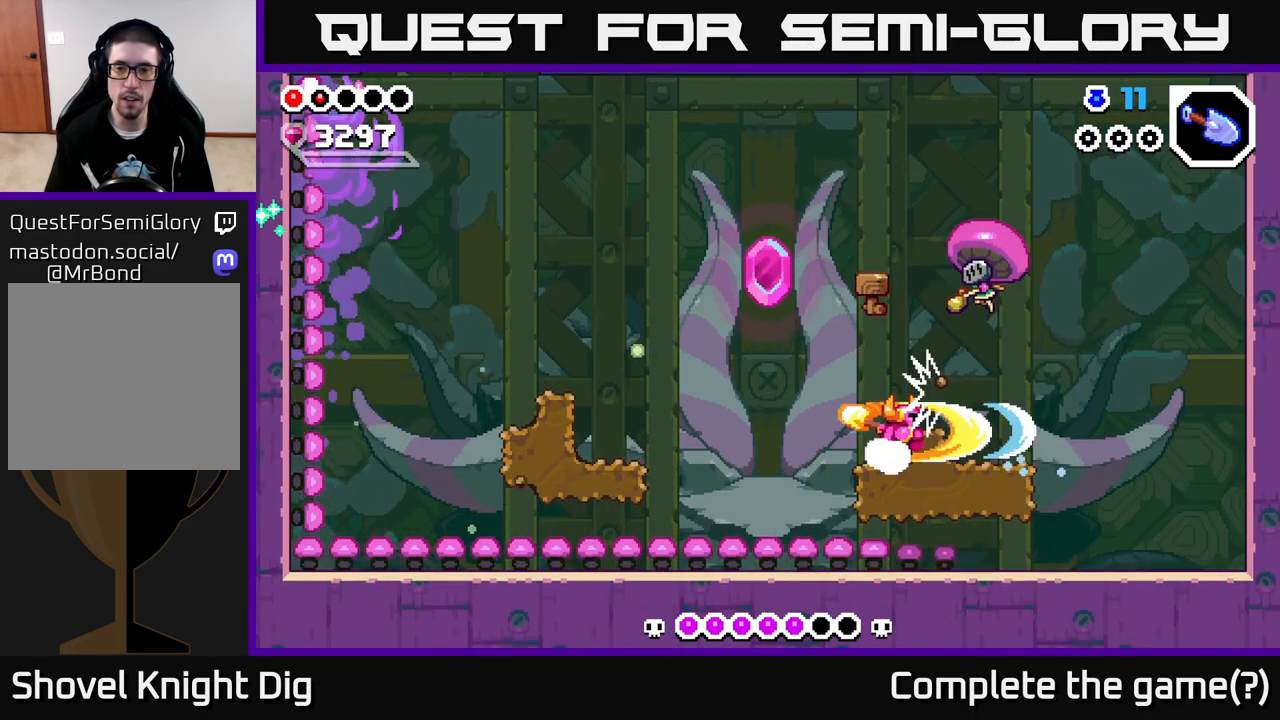
{"buttons": [], "left_stick": "left", "right_stick": "center", "events": [[17, "left_stick", "left"], [83, "A", "down"], [467, "A", "up"]]}
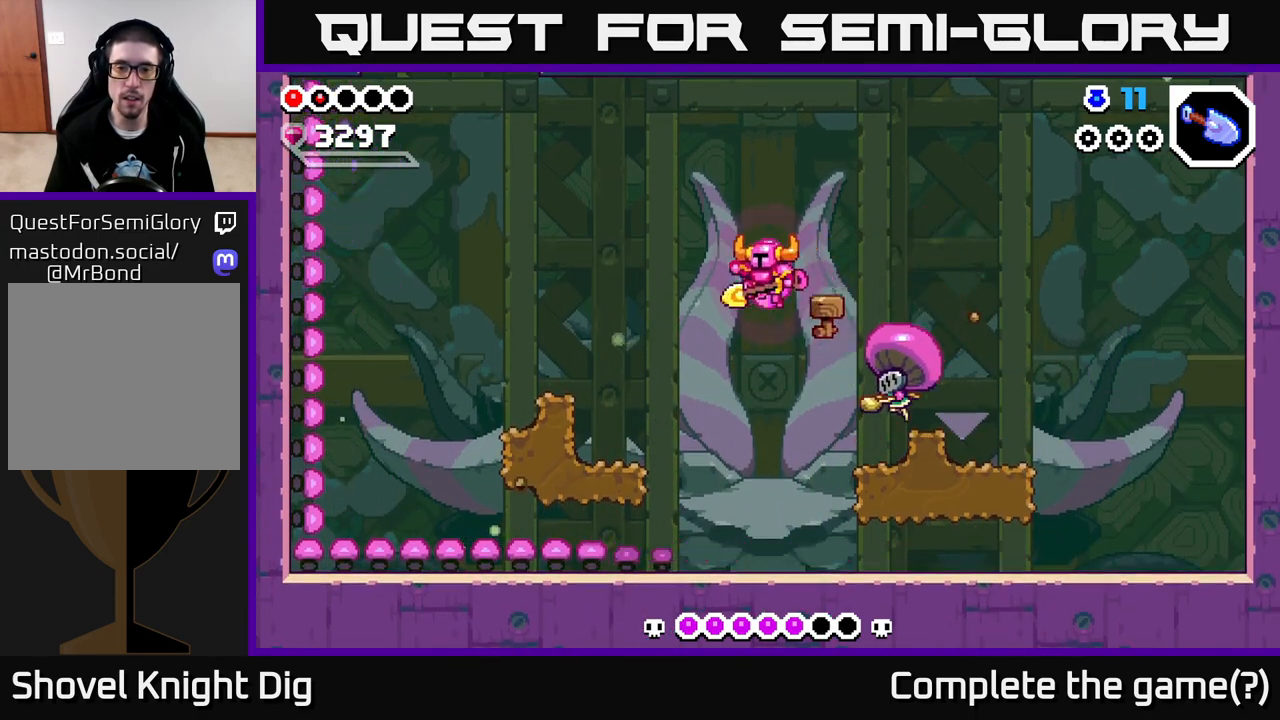
{"buttons": [], "left_stick": "right", "right_stick": "center", "events": [[83, "left_stick", "right"], [133, "Y", "down"], [200, "left_stick", "left"], [217, "Y", "up"], [367, "left_stick", "right"]]}
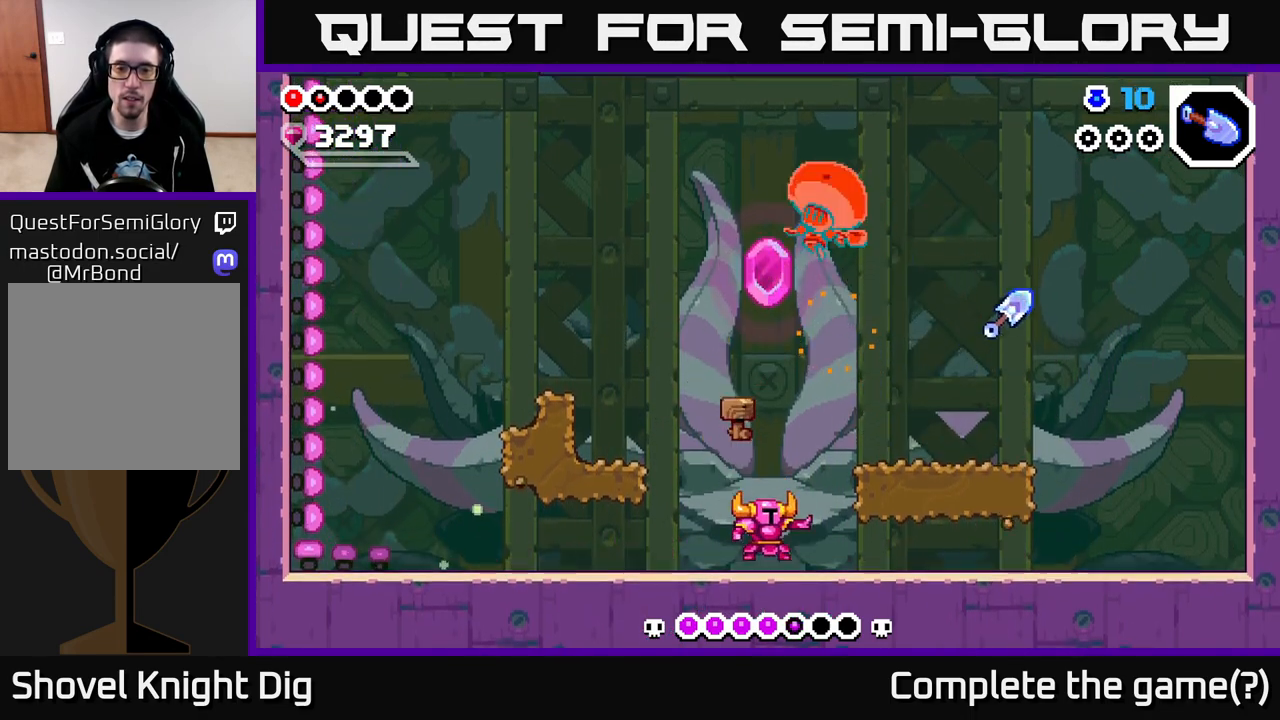
{"buttons": [], "left_stick": "left", "right_stick": "center", "events": [[317, "left_stick", "left"], [350, "X", "down"], [433, "X", "up"]]}
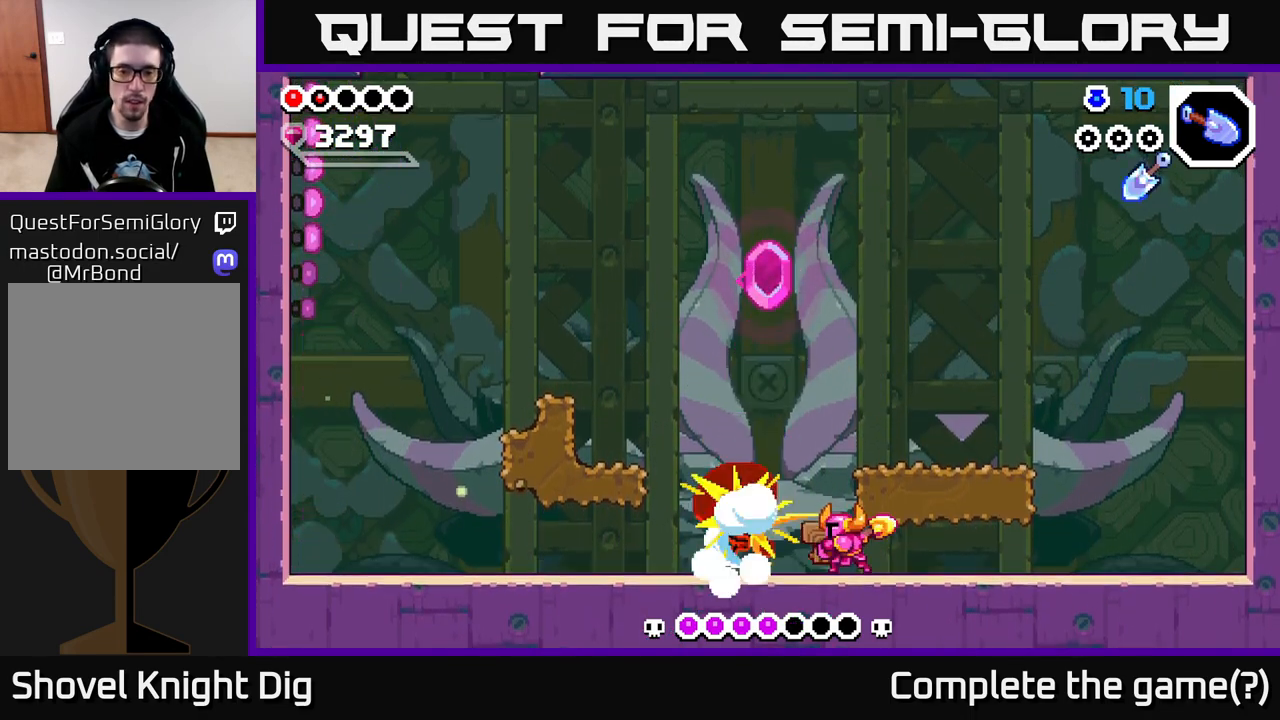
{"buttons": [], "left_stick": "left", "right_stick": "center", "events": [[33, "X", "down"], [33, "left_stick", "up-left"], [133, "X", "up"], [183, "left_stick", "center"], [300, "left_stick", "left"]]}
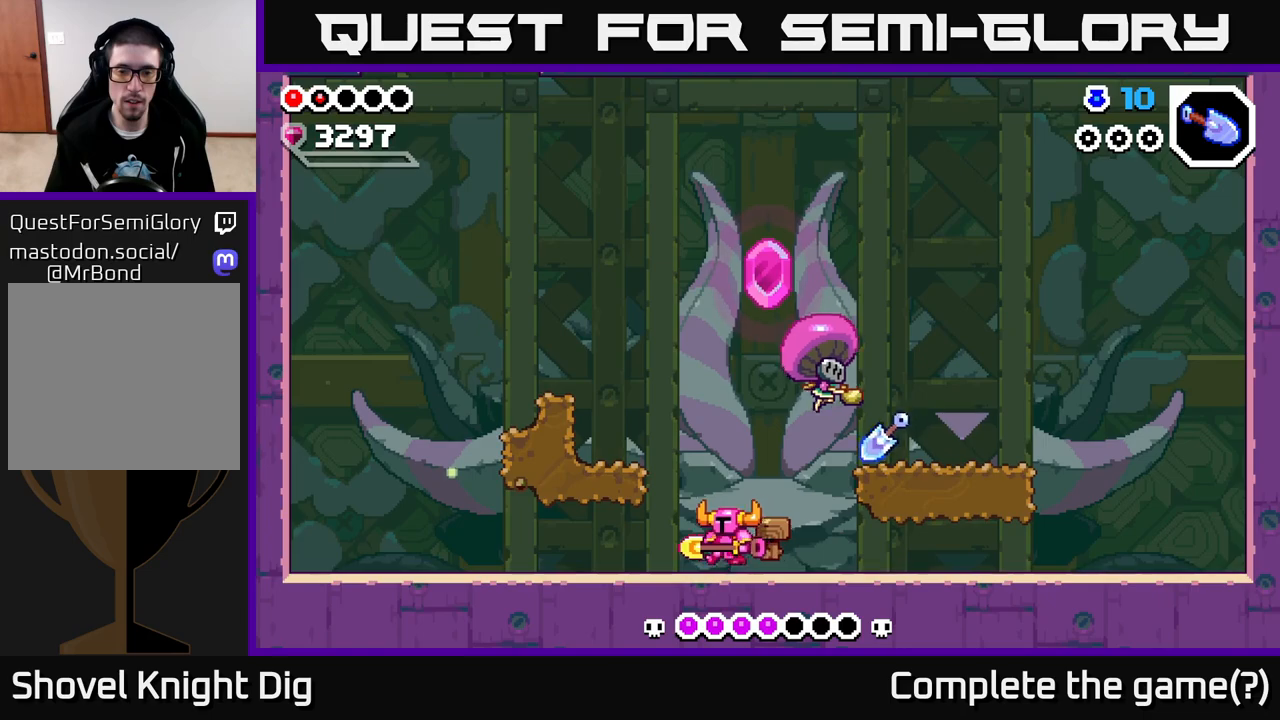
{"buttons": [], "left_stick": "center", "right_stick": "center", "events": [[183, "left_stick", "right"], [217, "X", "down"], [283, "X", "up"], [333, "left_stick", "center"], [400, "X", "down"], [500, "X", "up"]]}
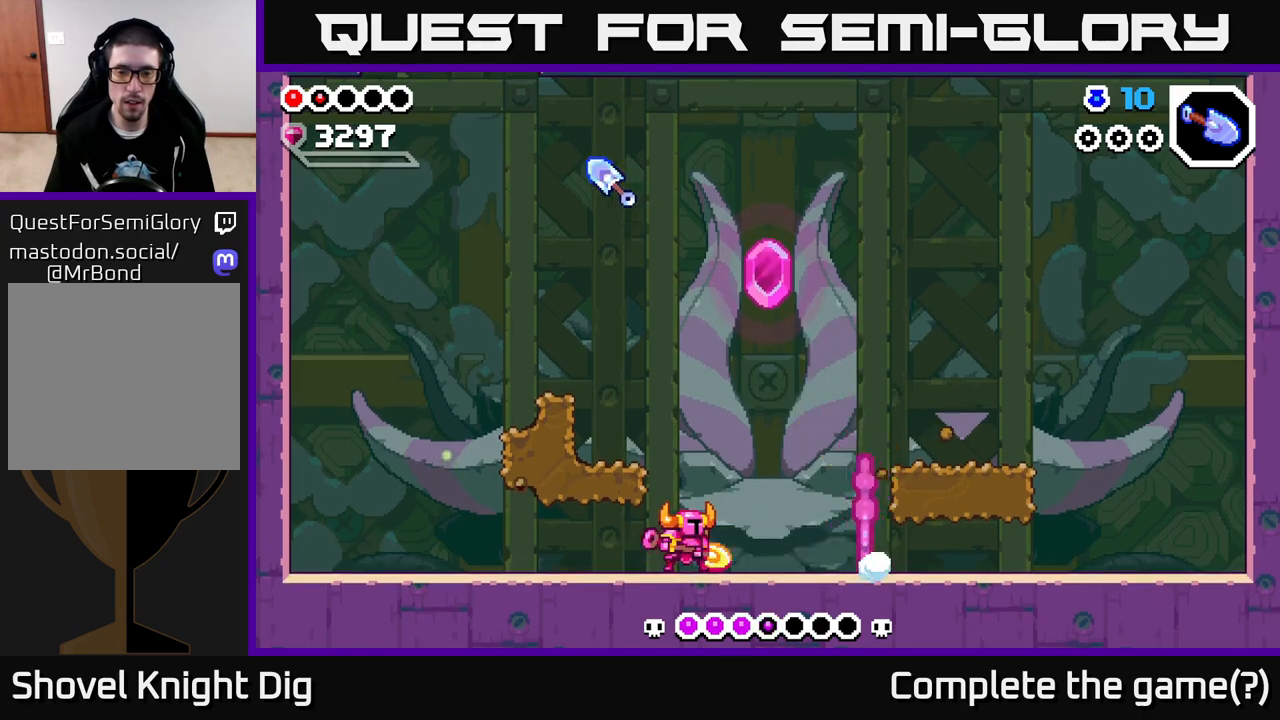
{"buttons": [], "left_stick": "left", "right_stick": "center", "events": [[283, "left_stick", "right"], [467, "left_stick", "left"]]}
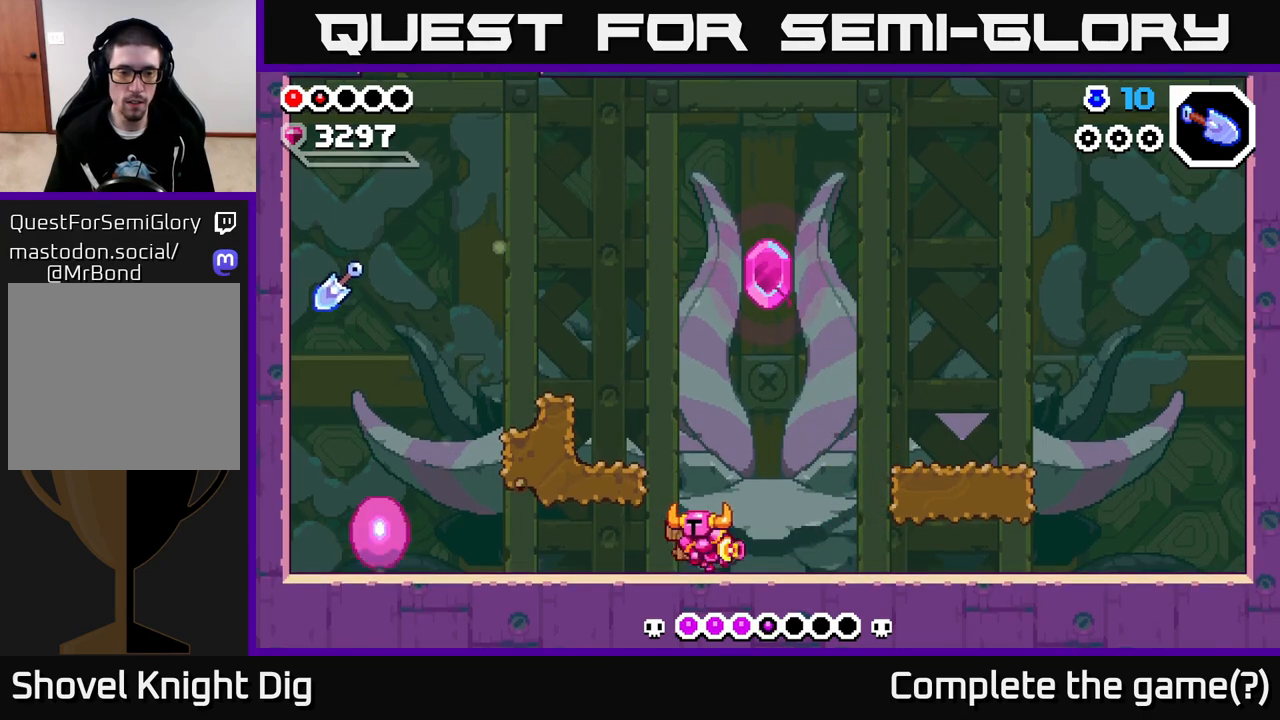
{"buttons": [], "left_stick": "left", "right_stick": "center", "events": []}
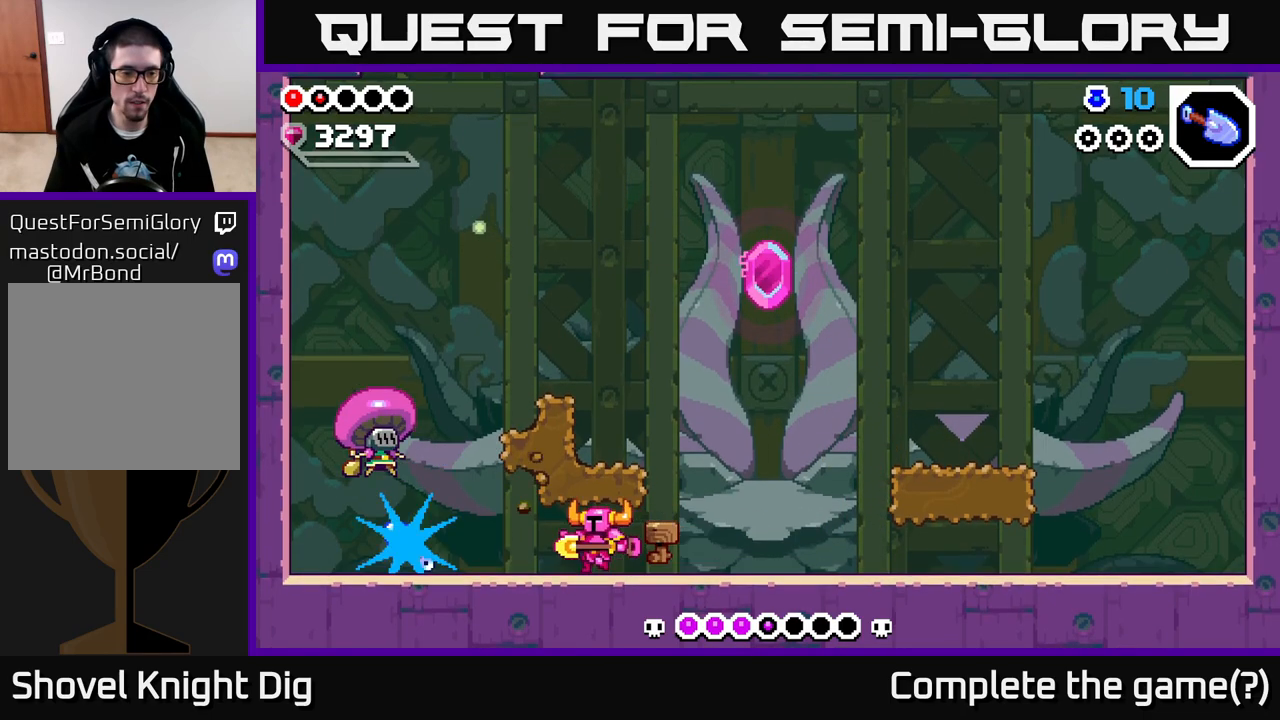
{"buttons": ["X"], "left_stick": "up-left", "right_stick": "center", "events": [[167, "A", "down"], [200, "X", "down"], [250, "A", "up"], [300, "X", "up"], [383, "left_stick", "up-left"], [483, "X", "down"]]}
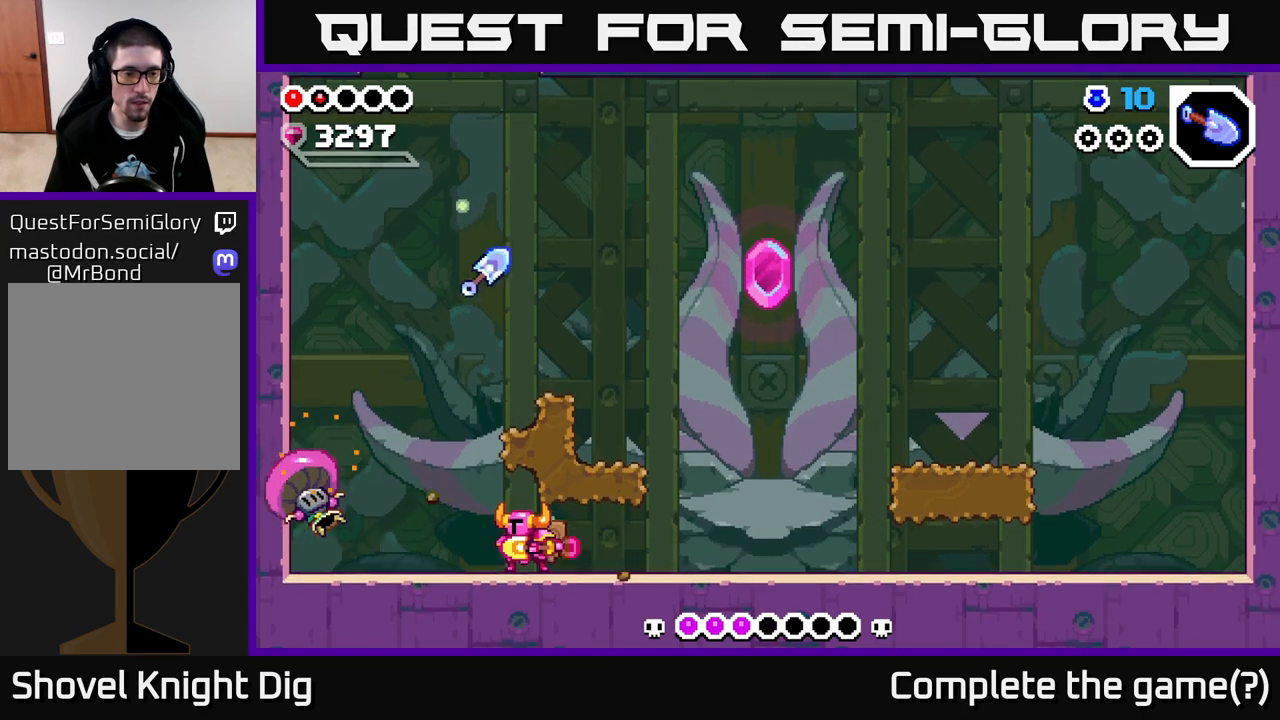
{"buttons": [], "left_stick": "right", "right_stick": "center", "events": [[83, "X", "up"], [183, "X", "down"], [267, "left_stick", "center"], [283, "X", "up"], [350, "left_stick", "right"]]}
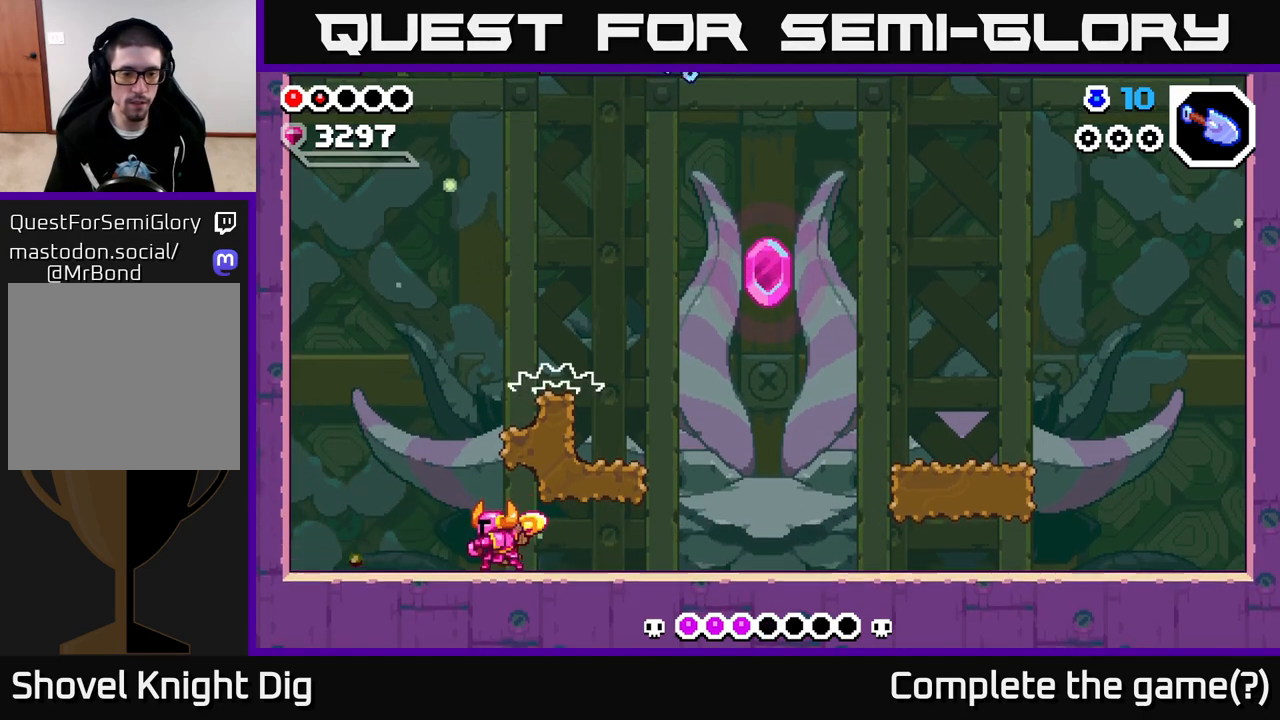
{"buttons": [], "left_stick": "right", "right_stick": "center", "events": []}
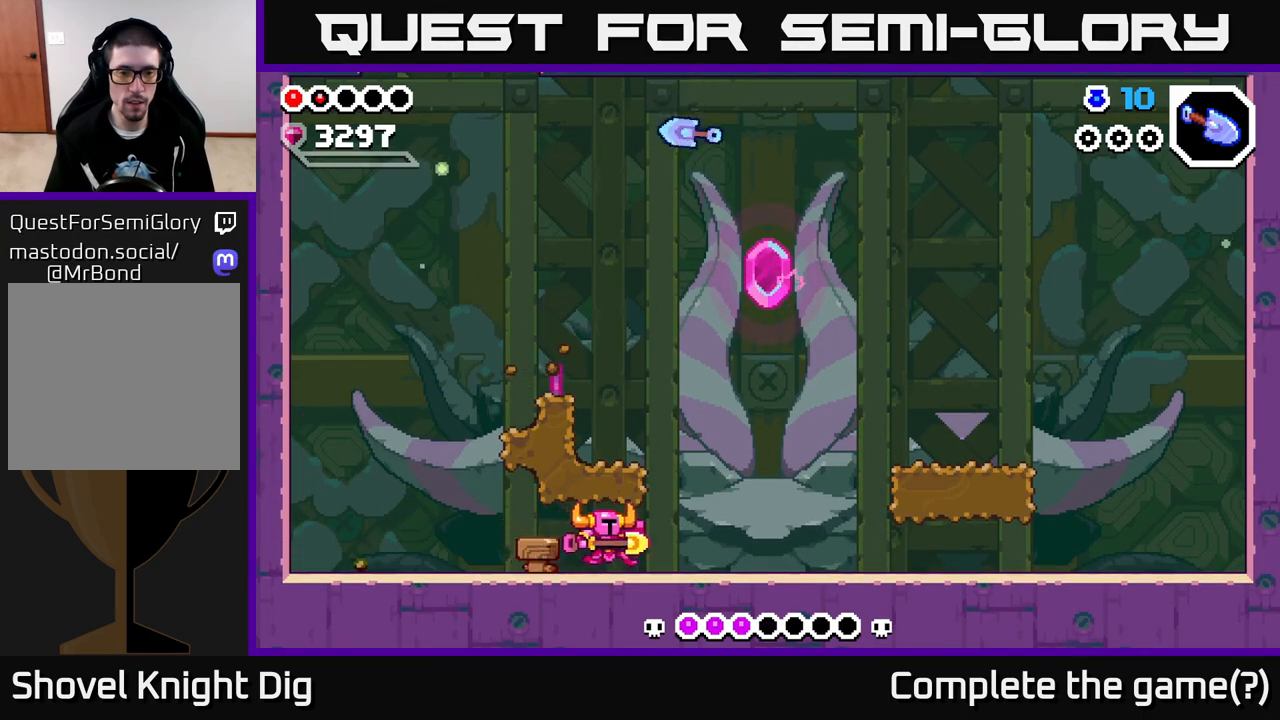
{"buttons": [], "left_stick": "right", "right_stick": "center", "events": []}
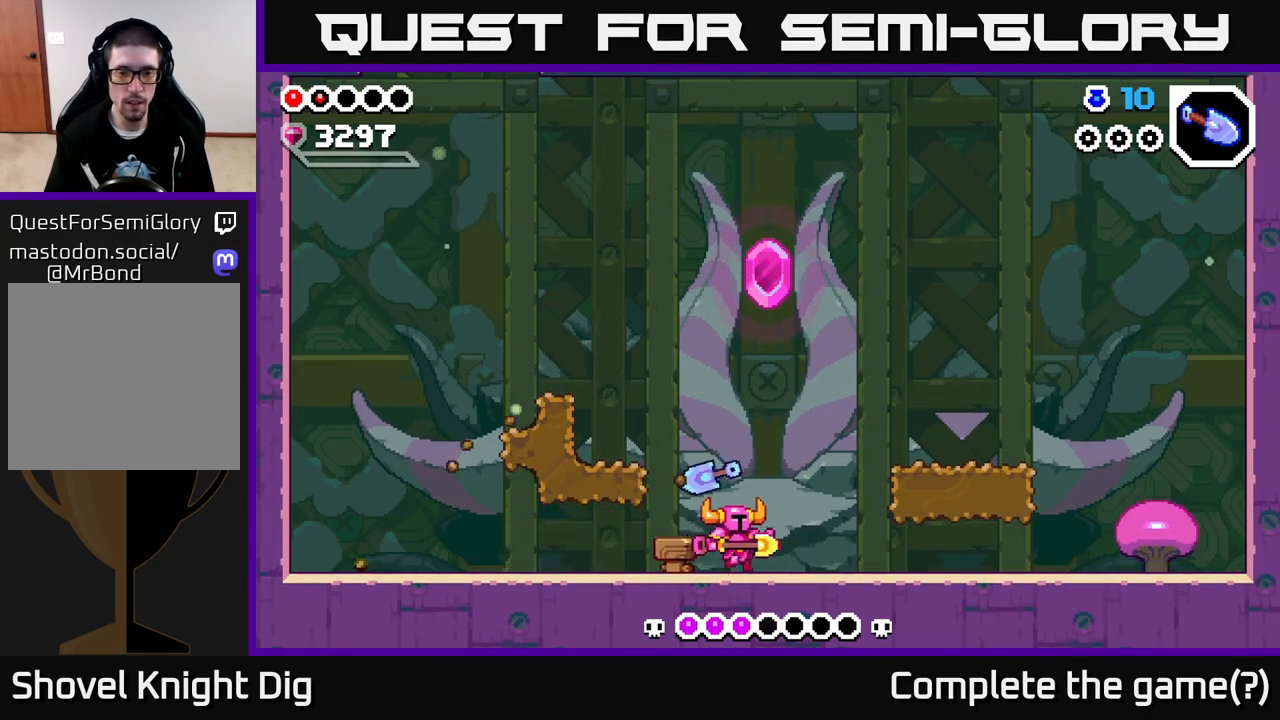
{"buttons": [], "left_stick": "right", "right_stick": "center", "events": []}
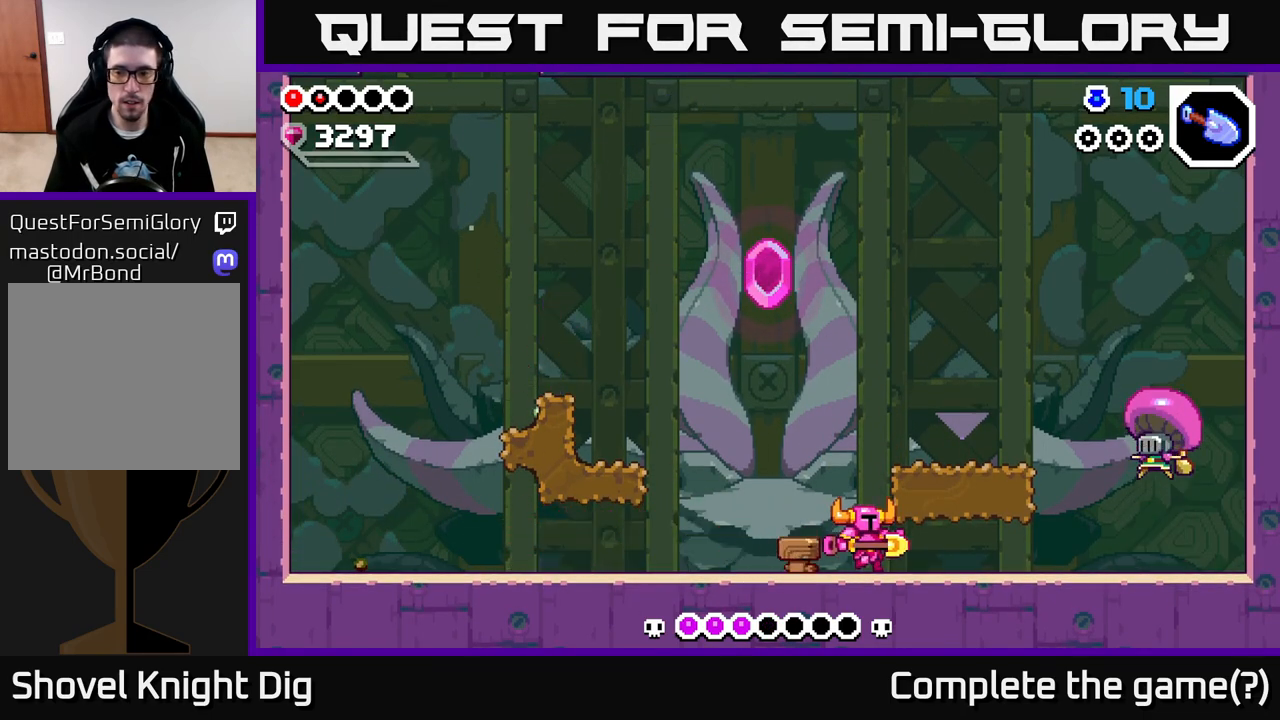
{"buttons": [], "left_stick": "right", "right_stick": "center", "events": [[417, "X", "down"], [500, "X", "up"]]}